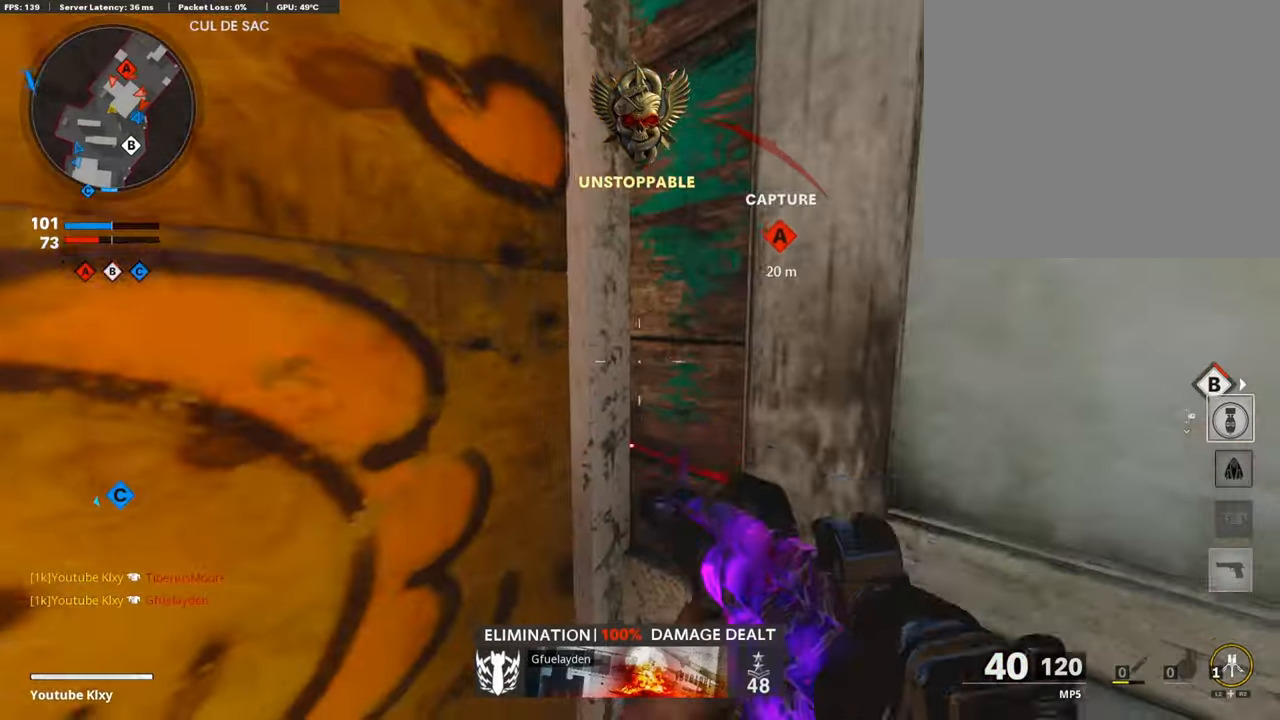
Gameplay with a controller (PlayStation layout); each line is a JSON object with the inputs held at the frame after it. "events" lists button and stick changes between this image and that frame as [ms after this image, input, new state], when the widget could be followed in between.
{"buttons": [], "left_stick": "center", "right_stick": "center", "events": [[17, "DPAD_DOWN", "down"], [101, "DPAD_DOWN", "up"], [202, "DPAD_RIGHT", "down"], [286, "DPAD_RIGHT", "up"]]}
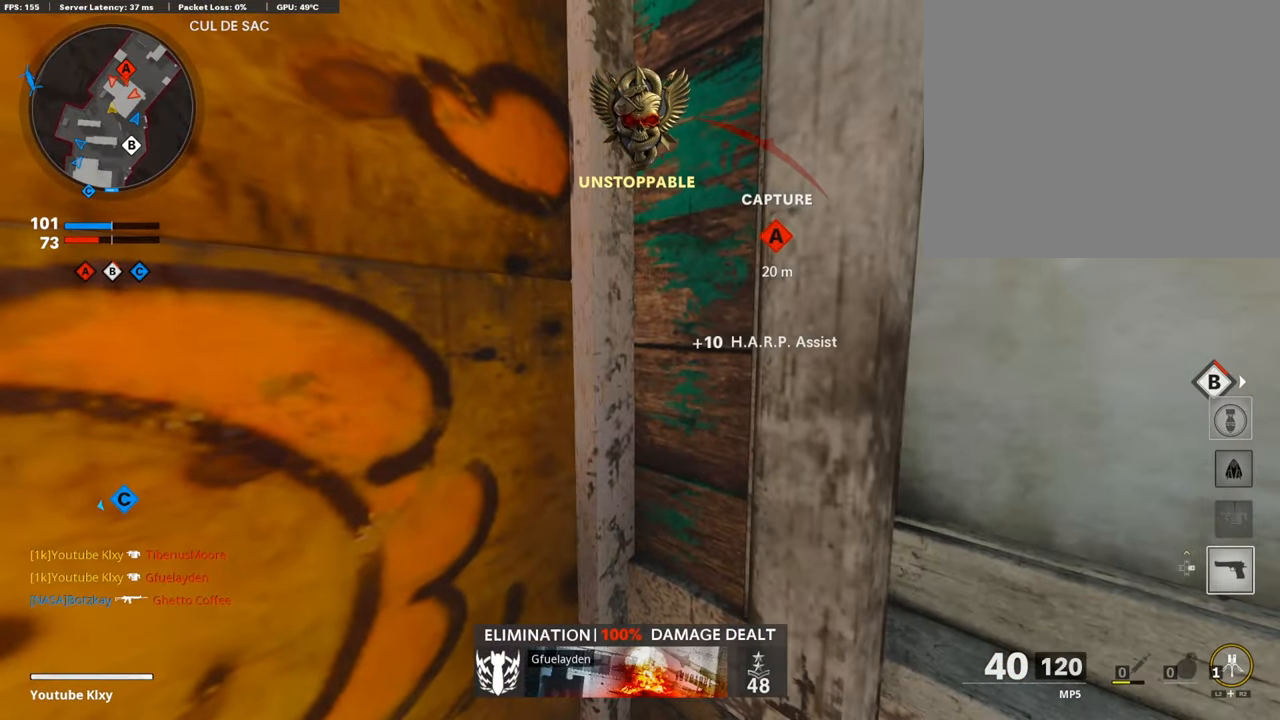
{"buttons": [], "left_stick": "center", "right_stick": "center", "events": []}
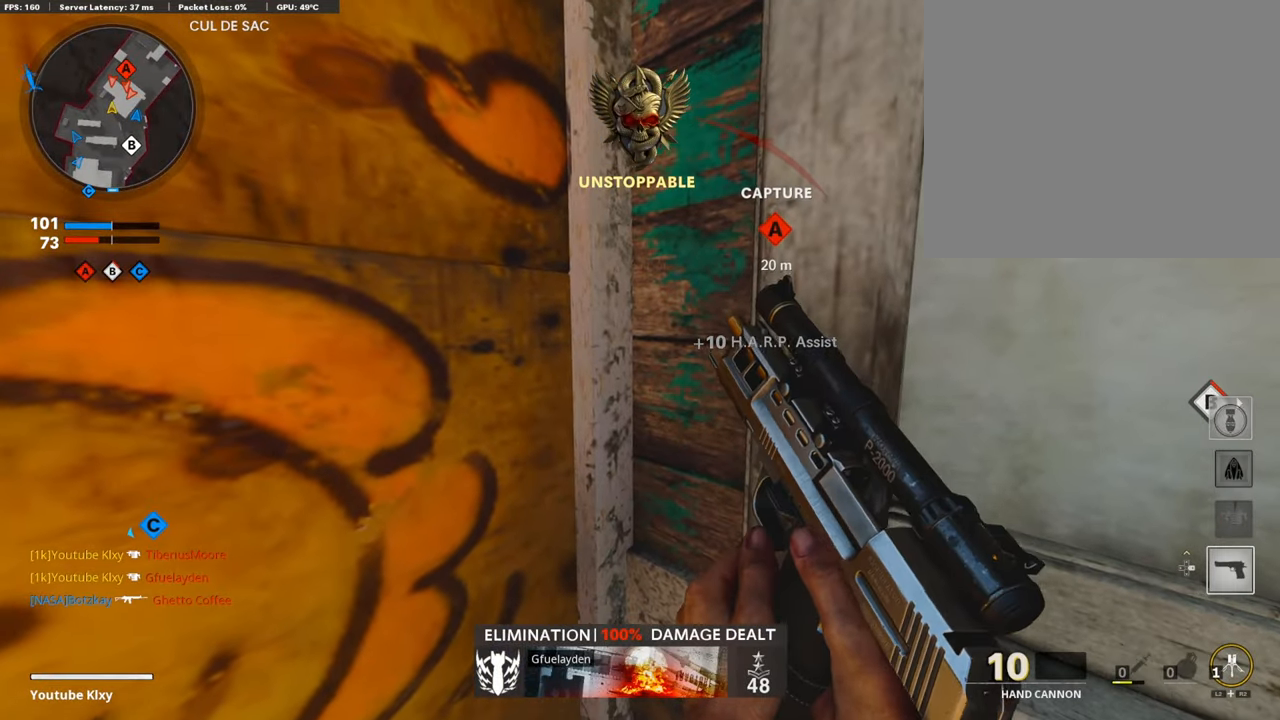
{"buttons": [], "left_stick": "down-left", "right_stick": "center", "events": [[337, "left_stick", "down-left"]]}
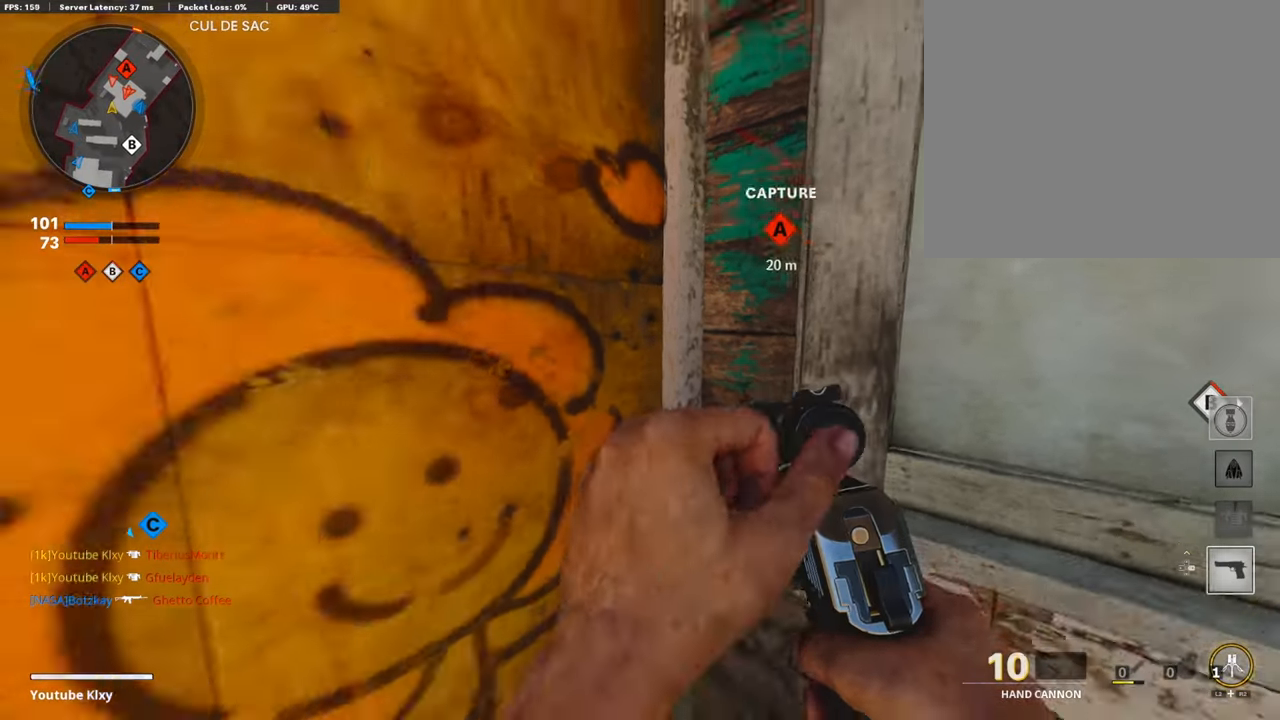
{"buttons": ["L1"], "left_stick": "left", "right_stick": "center", "events": [[67, "left_stick", "up-left"], [101, "right_stick", "up-right"], [168, "L1", "down"], [252, "left_stick", "right"], [353, "left_stick", "center"], [353, "right_stick", "center"], [403, "left_stick", "left"]]}
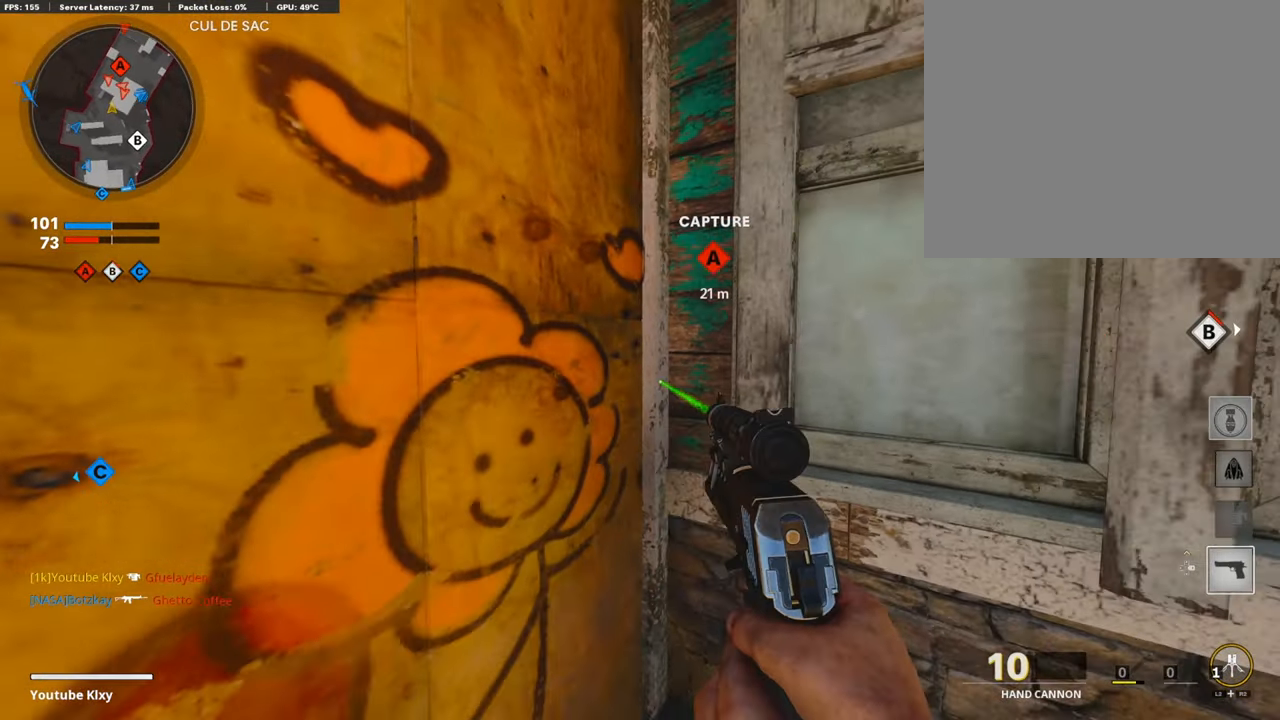
{"buttons": ["L1"], "left_stick": "up-right", "right_stick": "center", "events": [[84, "L1", "up"], [168, "L1", "down"], [202, "left_stick", "up-left"], [319, "left_stick", "left"], [471, "left_stick", "up-right"]]}
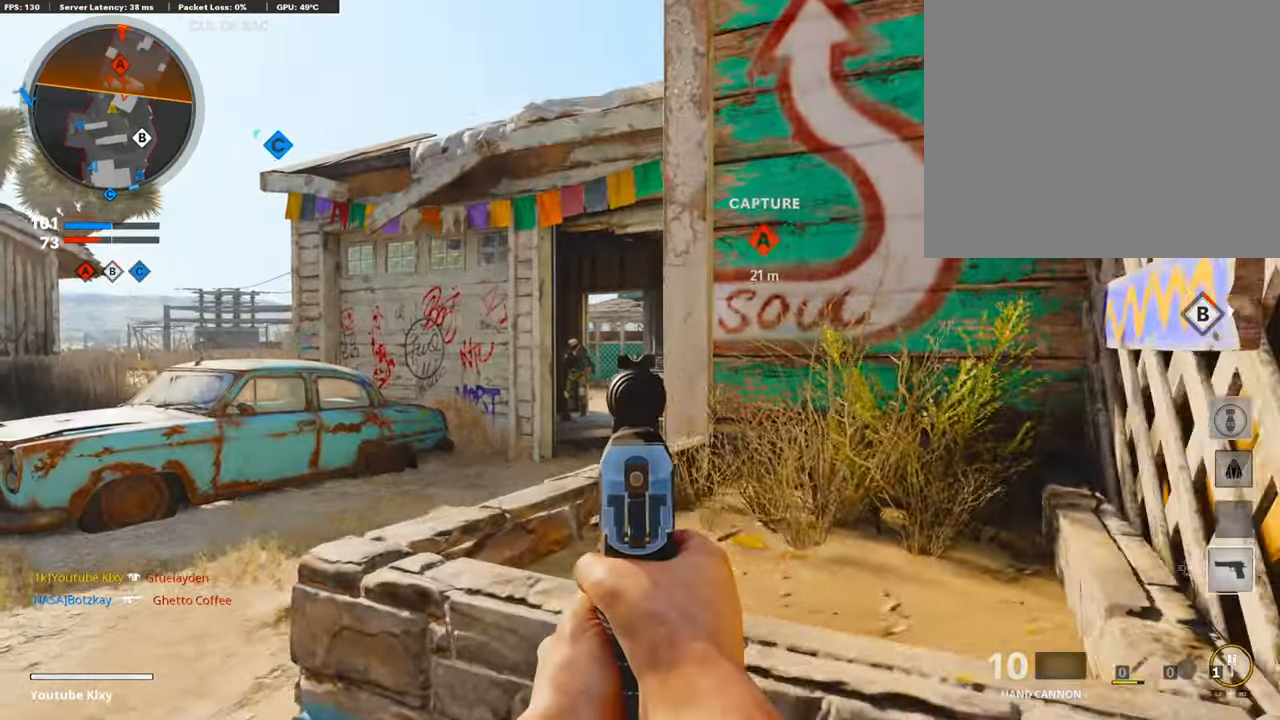
{"buttons": [], "left_stick": "right", "right_stick": "right", "events": [[101, "left_stick", "left"], [135, "right_stick", "left"], [235, "R1", "down"], [252, "left_stick", "right"], [252, "right_stick", "center"], [320, "L1", "up"], [370, "R1", "up"], [370, "right_stick", "down-right"], [437, "right_stick", "right"]]}
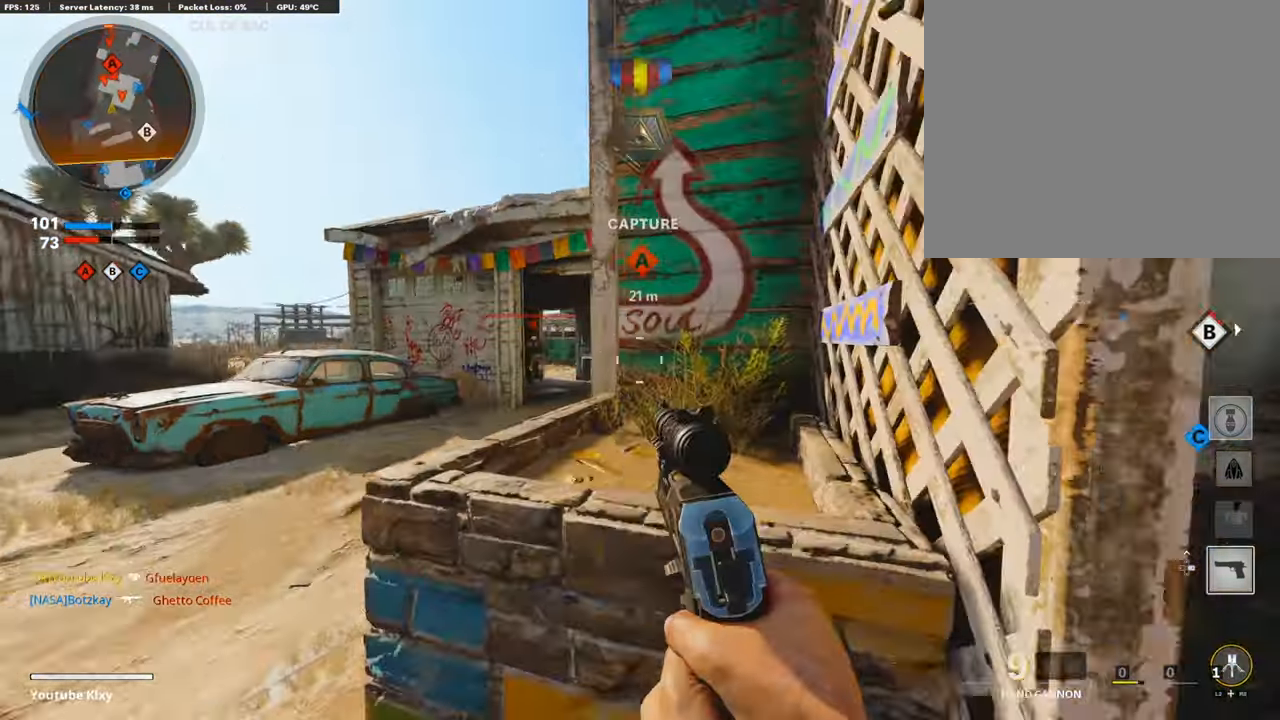
{"buttons": [], "left_stick": "up-right", "right_stick": "center", "events": [[134, "left_stick", "up-left"], [134, "right_stick", "center"], [201, "L1", "down"], [218, "right_stick", "right"], [252, "left_stick", "up-right"], [353, "right_stick", "center"], [453, "L1", "up"]]}
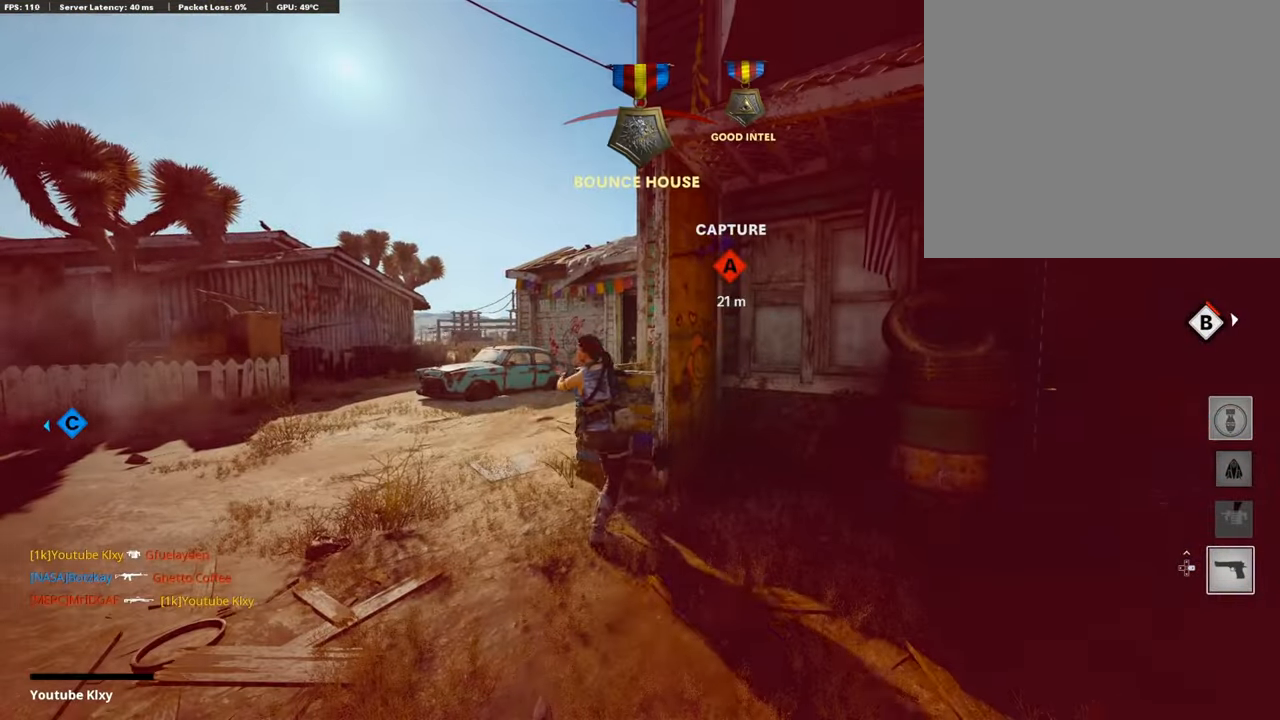
{"buttons": [], "left_stick": "center", "right_stick": "center", "events": [[84, "left_stick", "center"]]}
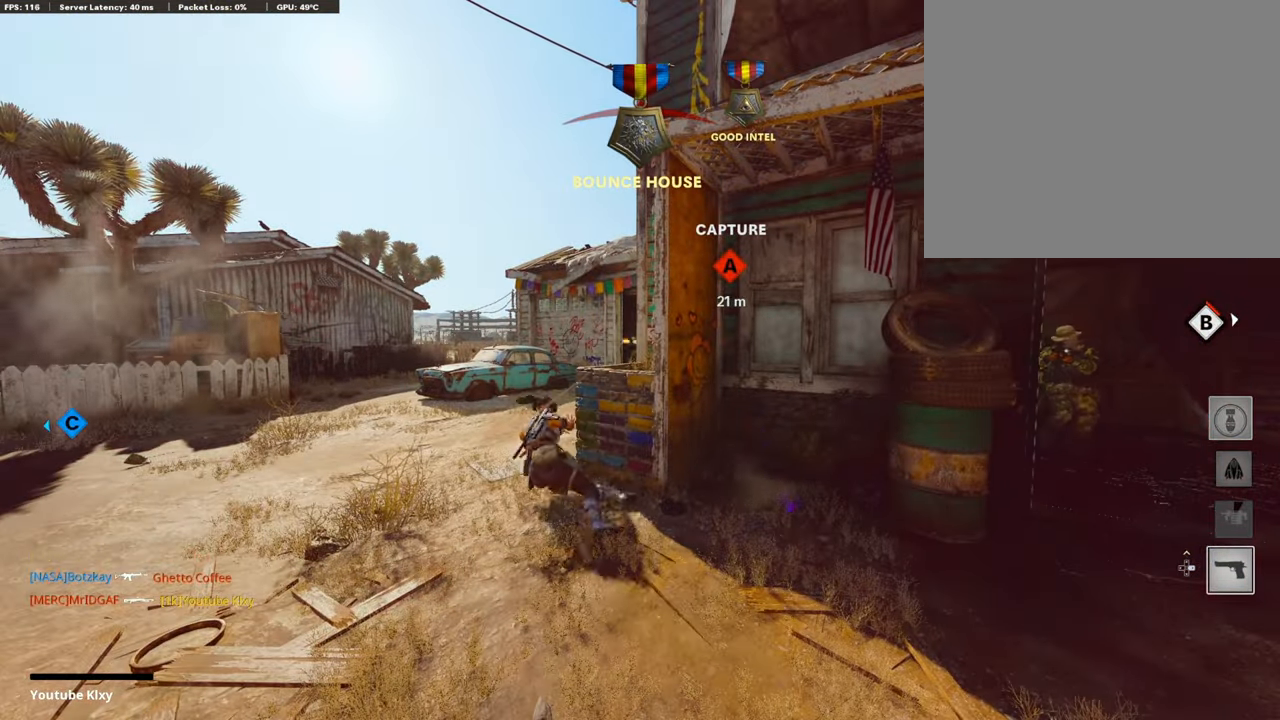
{"buttons": [], "left_stick": "center", "right_stick": "center", "events": []}
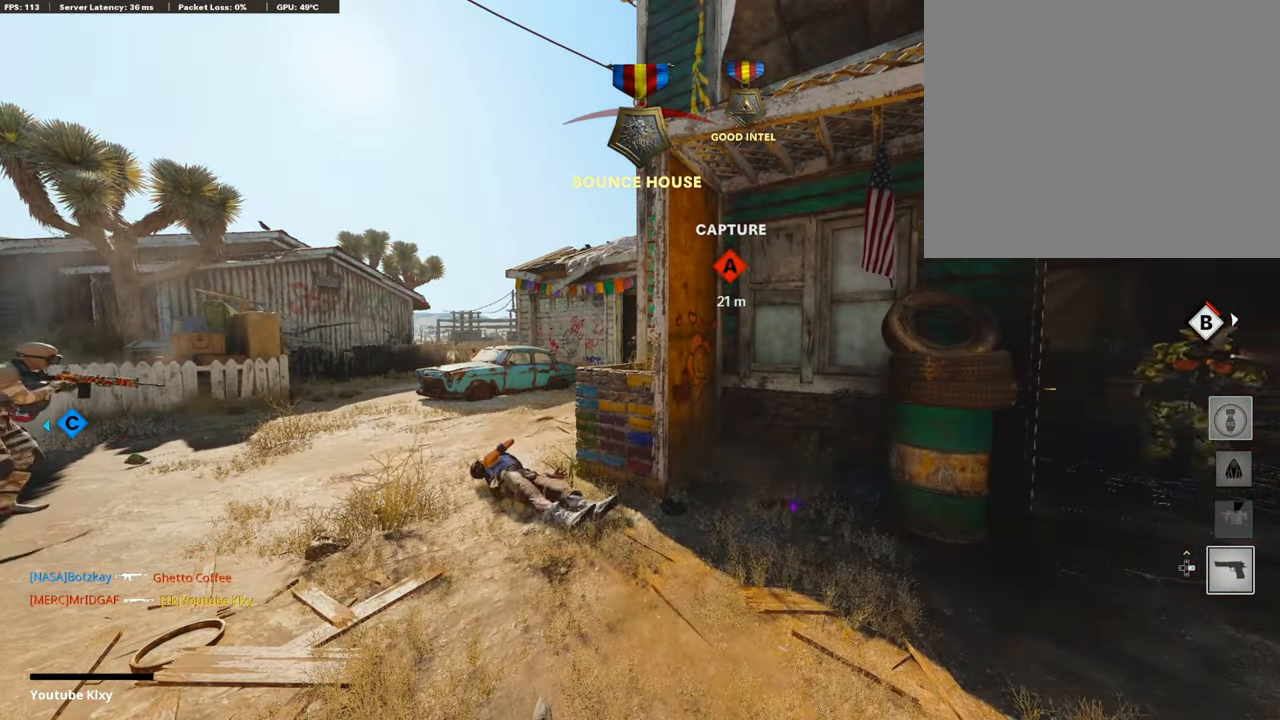
{"buttons": [], "left_stick": "center", "right_stick": "center", "events": []}
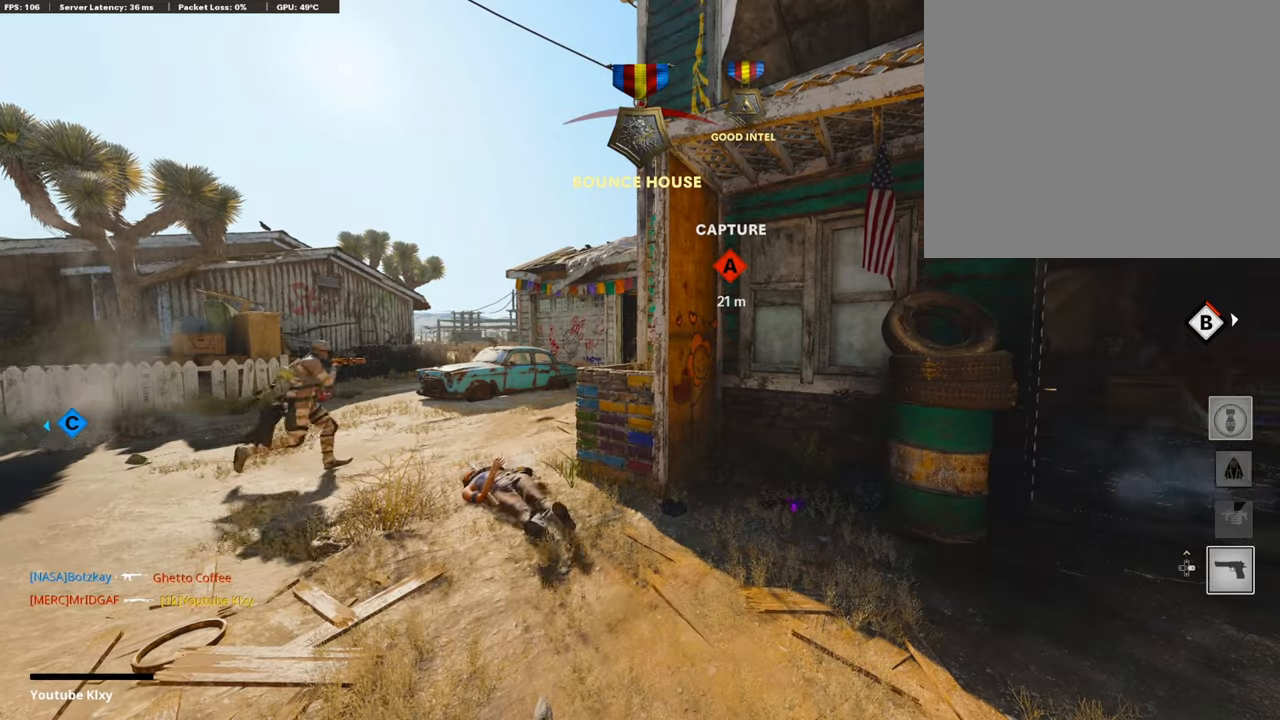
{"buttons": [], "left_stick": "center", "right_stick": "center", "events": []}
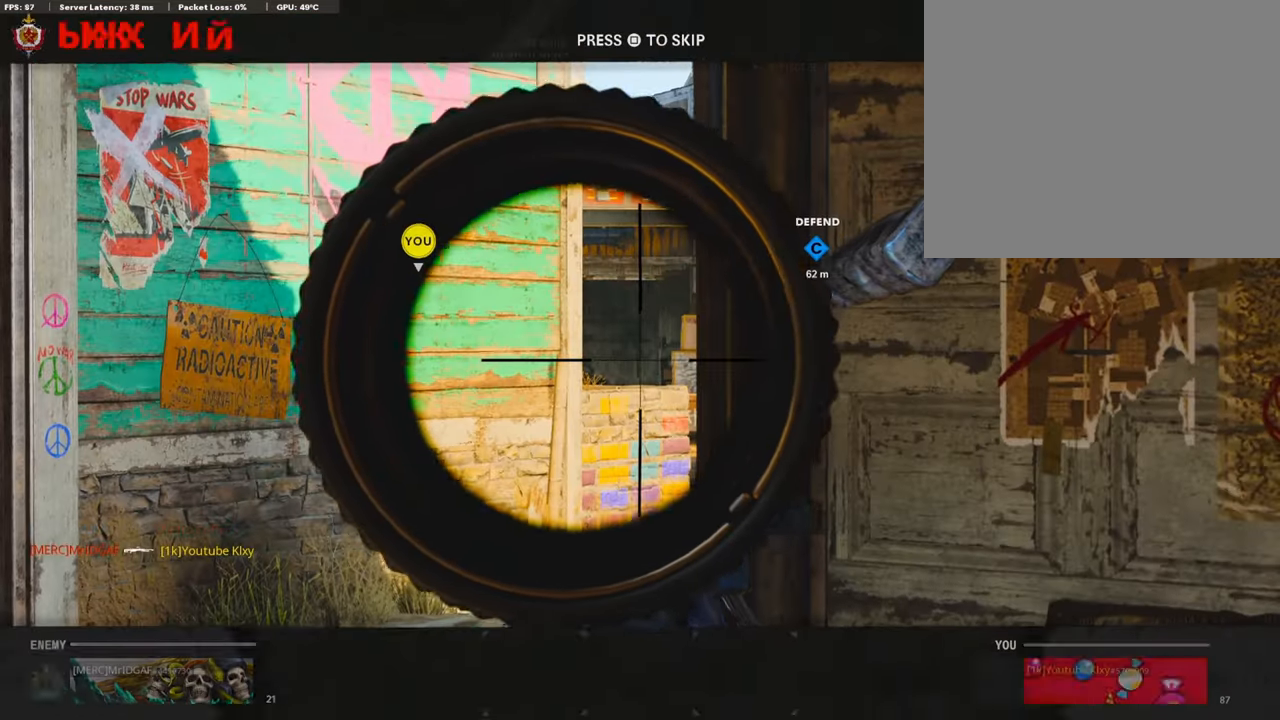
{"buttons": [], "left_stick": "center", "right_stick": "center", "events": []}
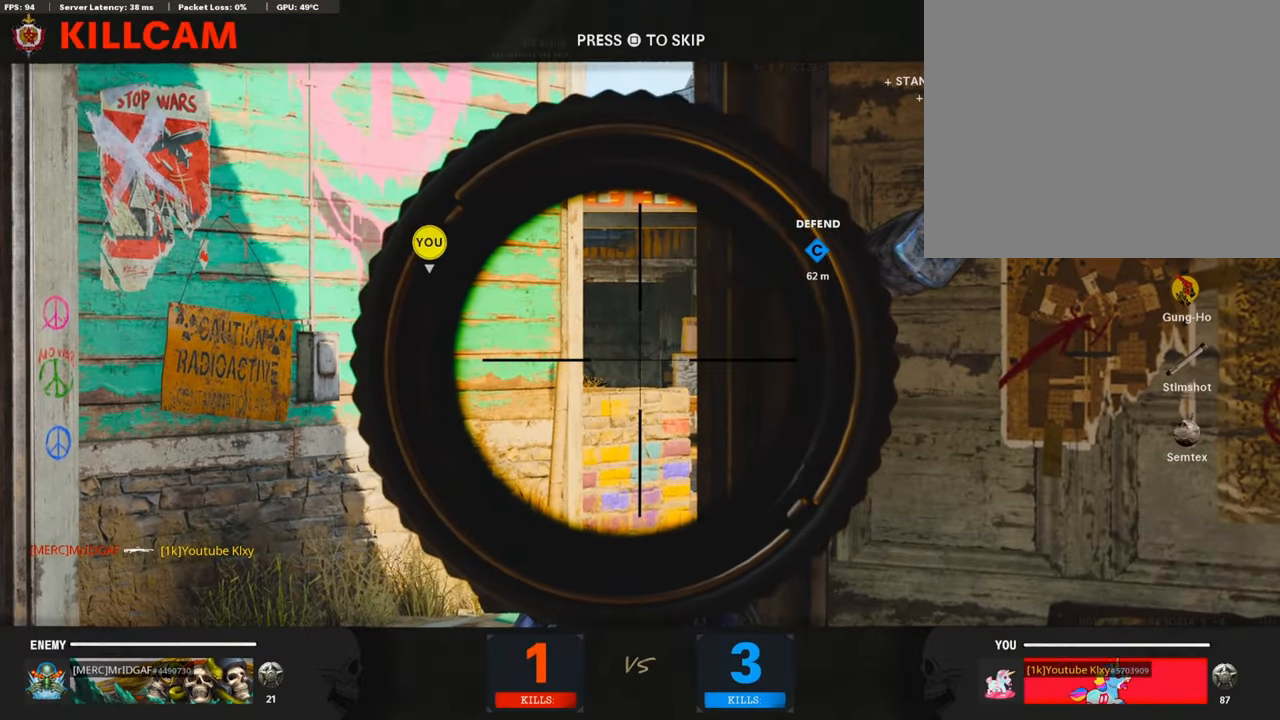
{"buttons": [], "left_stick": "center", "right_stick": "center", "events": []}
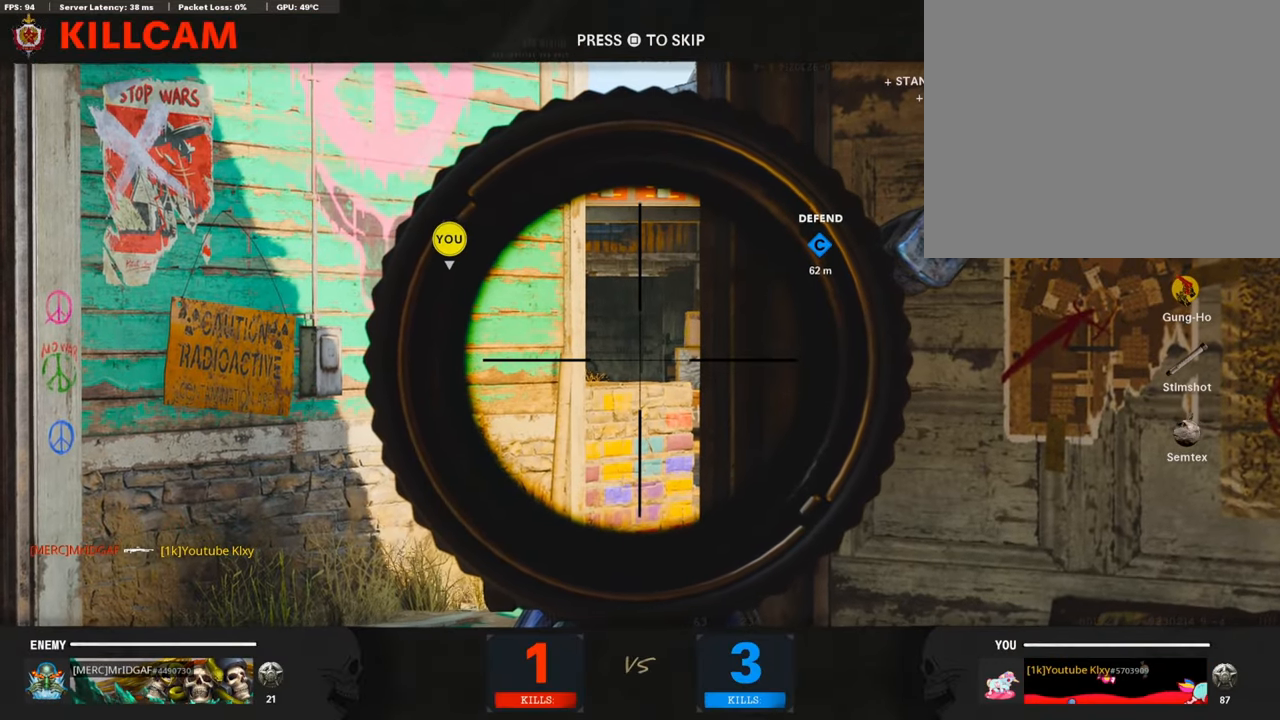
{"buttons": [], "left_stick": "center", "right_stick": "center", "events": []}
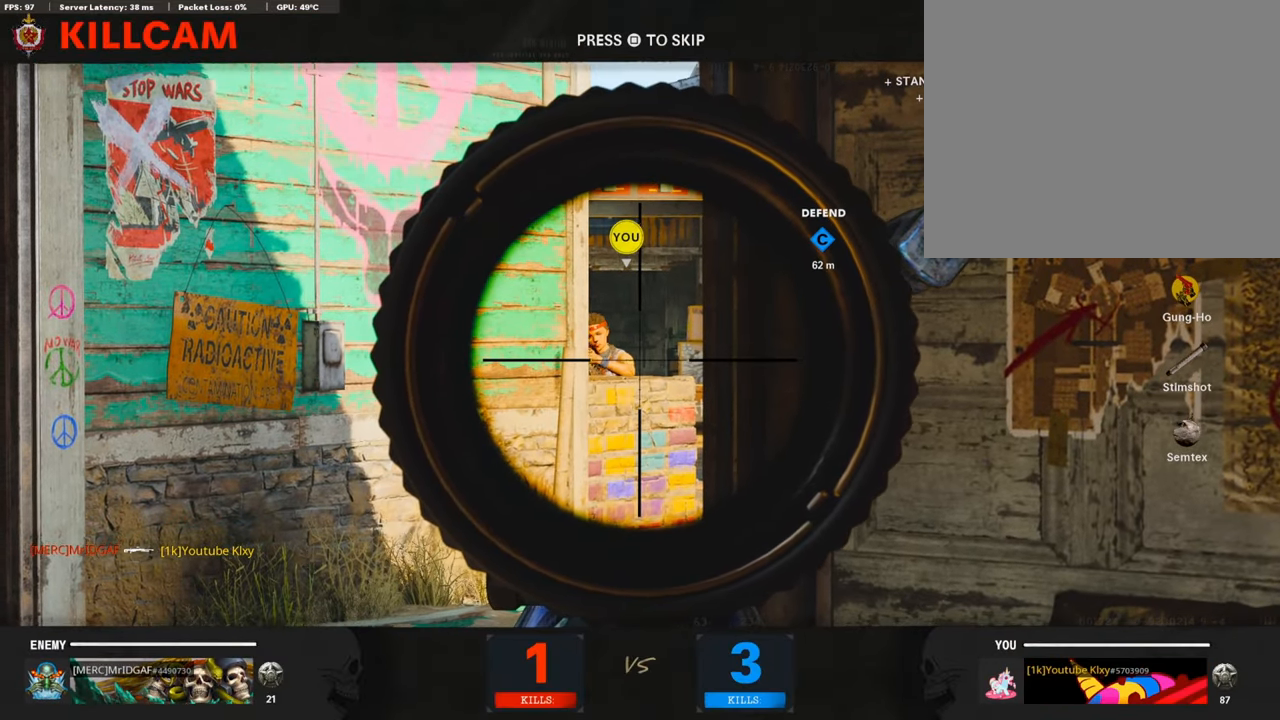
{"buttons": [], "left_stick": "center", "right_stick": "center", "events": []}
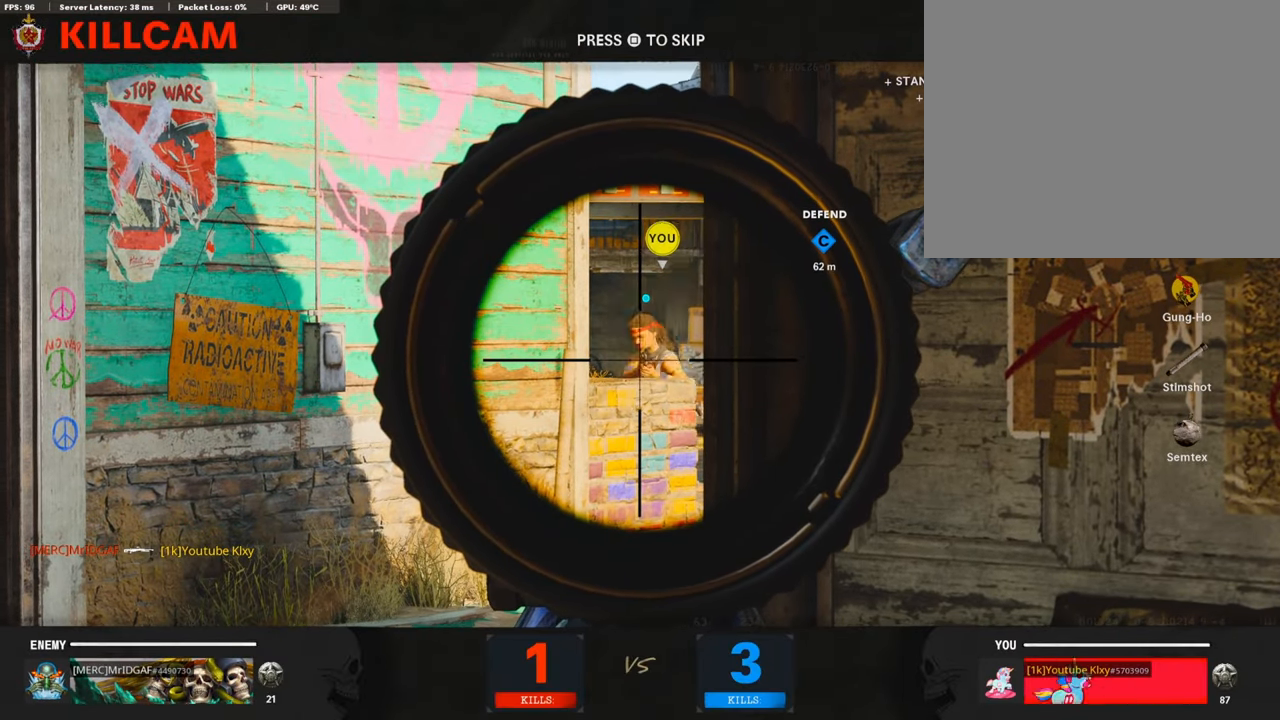
{"buttons": ["CROSS", "SQUARE"], "left_stick": "center", "right_stick": "center", "events": [[470, "SQUARE", "down"], [504, "CROSS", "down"]]}
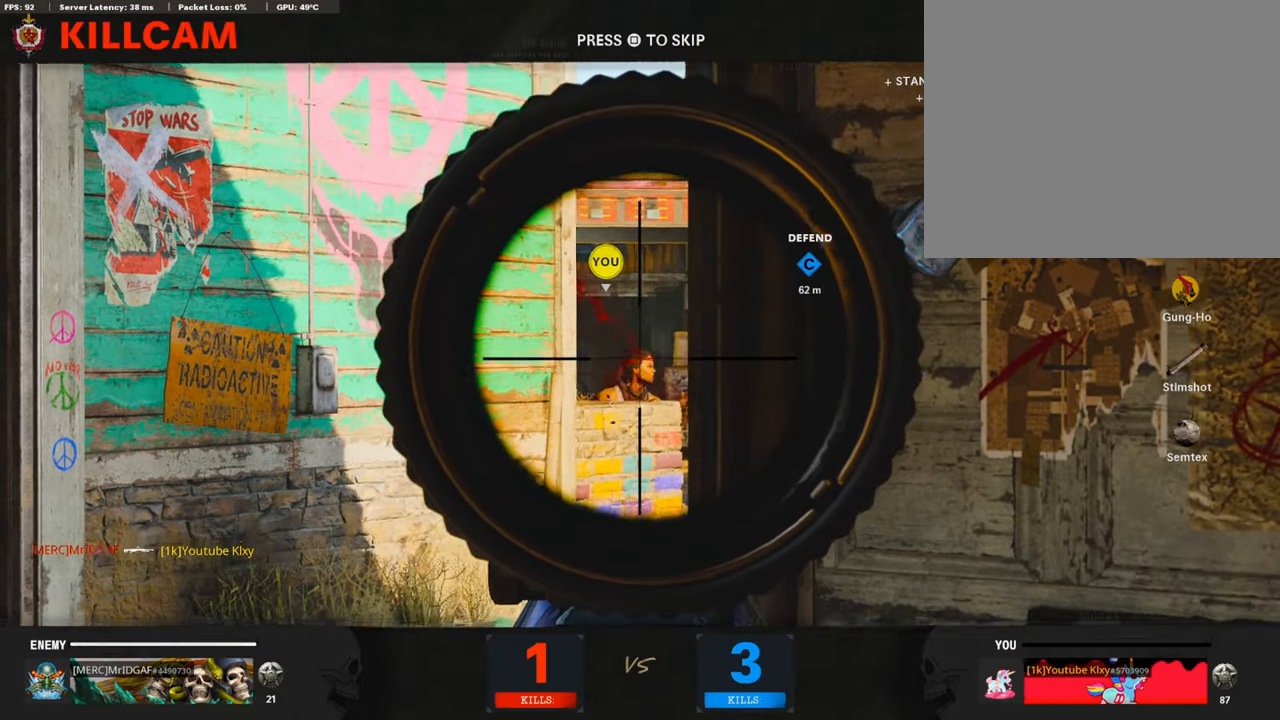
{"buttons": [], "left_stick": "up", "right_stick": "center", "events": [[151, "SQUARE", "up"], [168, "CROSS", "up"], [218, "left_stick", "up"], [386, "TRIANGLE", "down"], [487, "TRIANGLE", "up"]]}
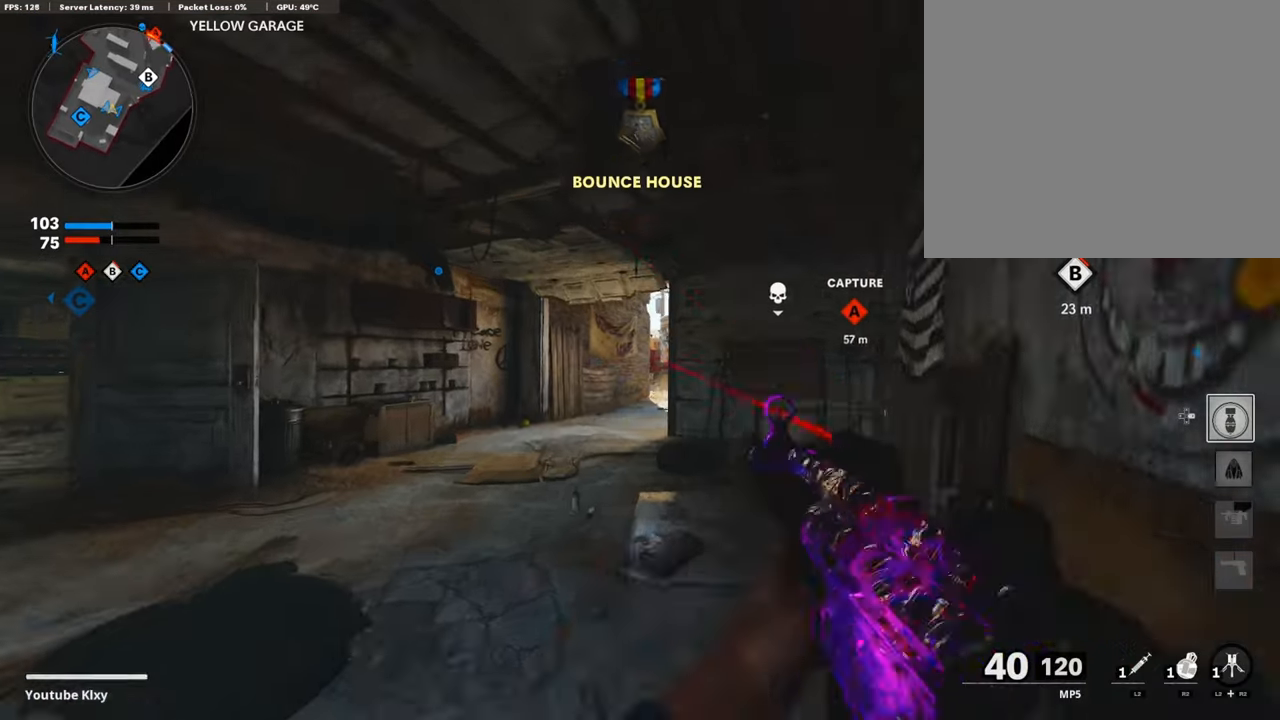
{"buttons": [], "left_stick": "up", "right_stick": "center", "events": [[50, "TRIANGLE", "down"], [118, "TRIANGLE", "up"]]}
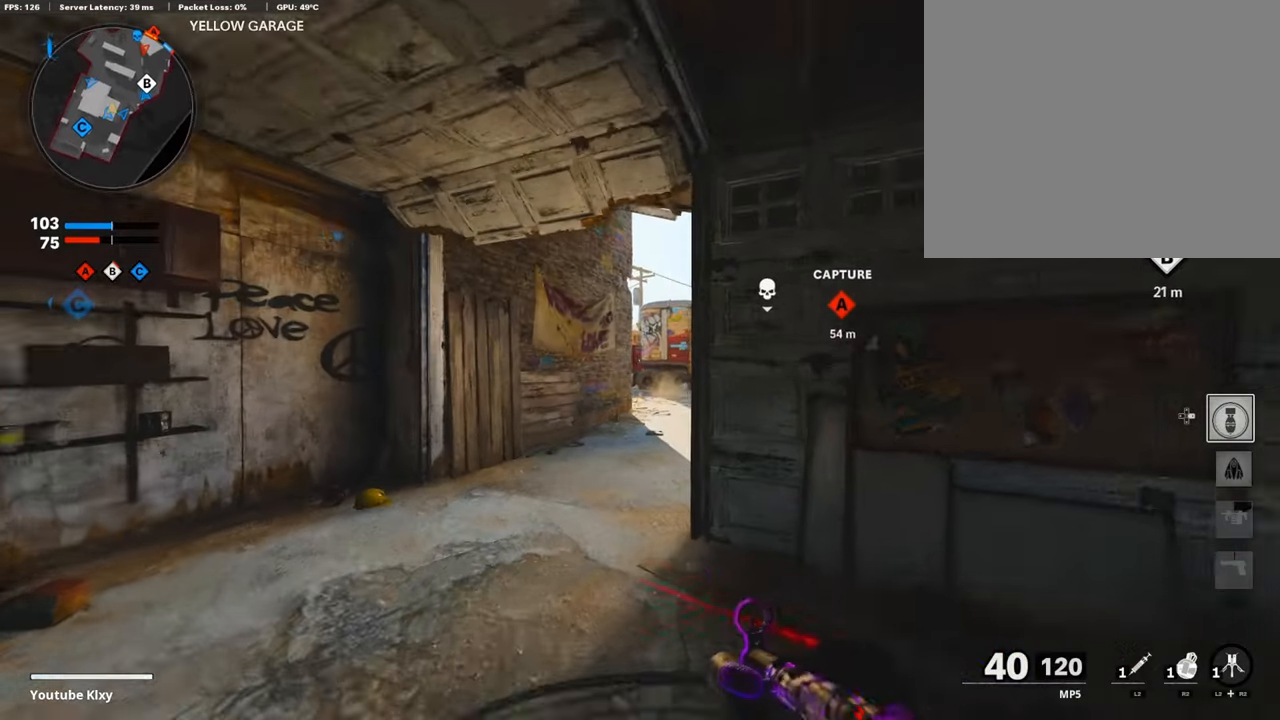
{"buttons": [], "left_stick": "up", "right_stick": "center", "events": [[269, "right_stick", "right"], [454, "right_stick", "center"]]}
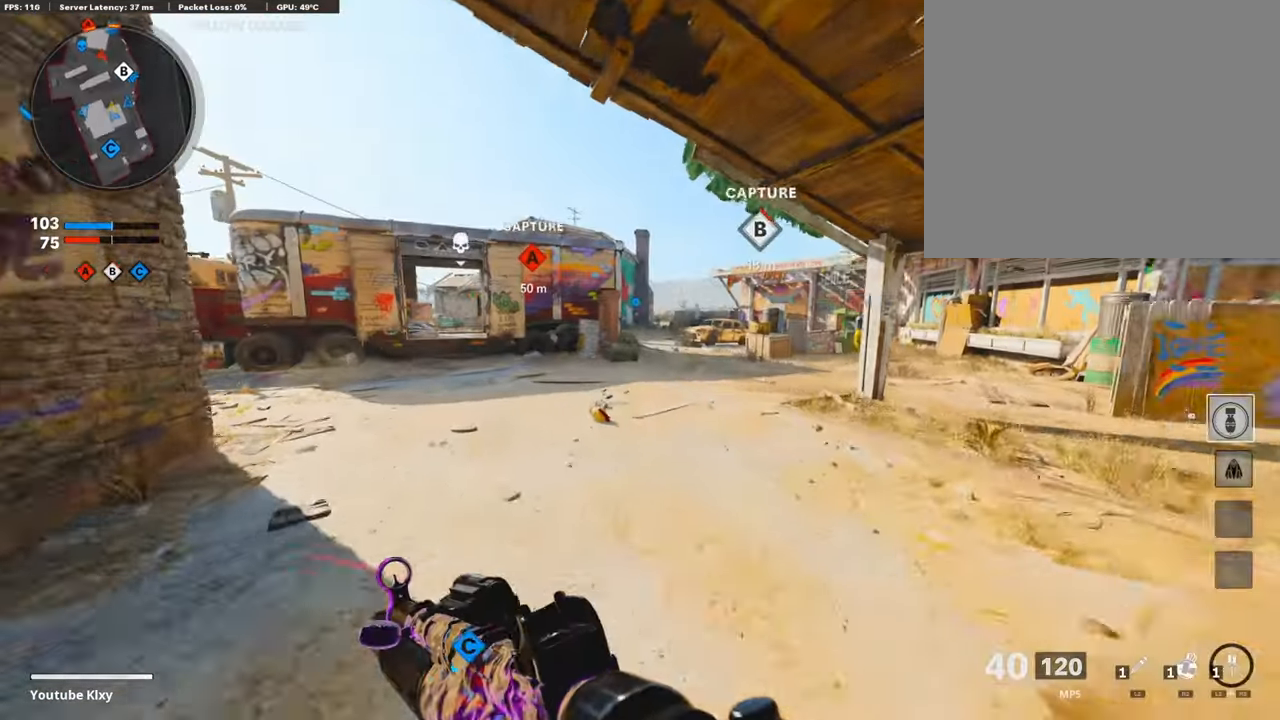
{"buttons": [], "left_stick": "up", "right_stick": "center", "events": [[353, "CROSS", "down"], [437, "CROSS", "up"]]}
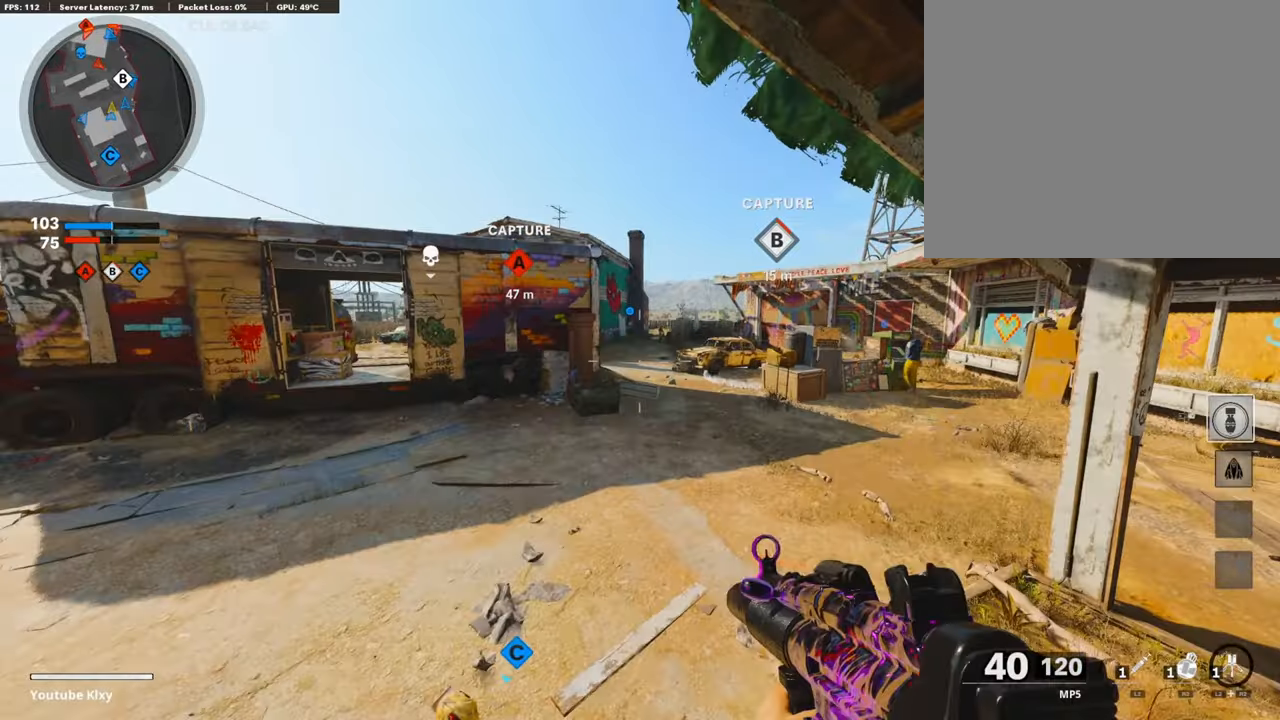
{"buttons": ["R2", "R3"], "left_stick": "up-right", "right_stick": "center", "events": [[51, "left_stick", "up-right"], [135, "R3", "down"], [404, "R2", "down"]]}
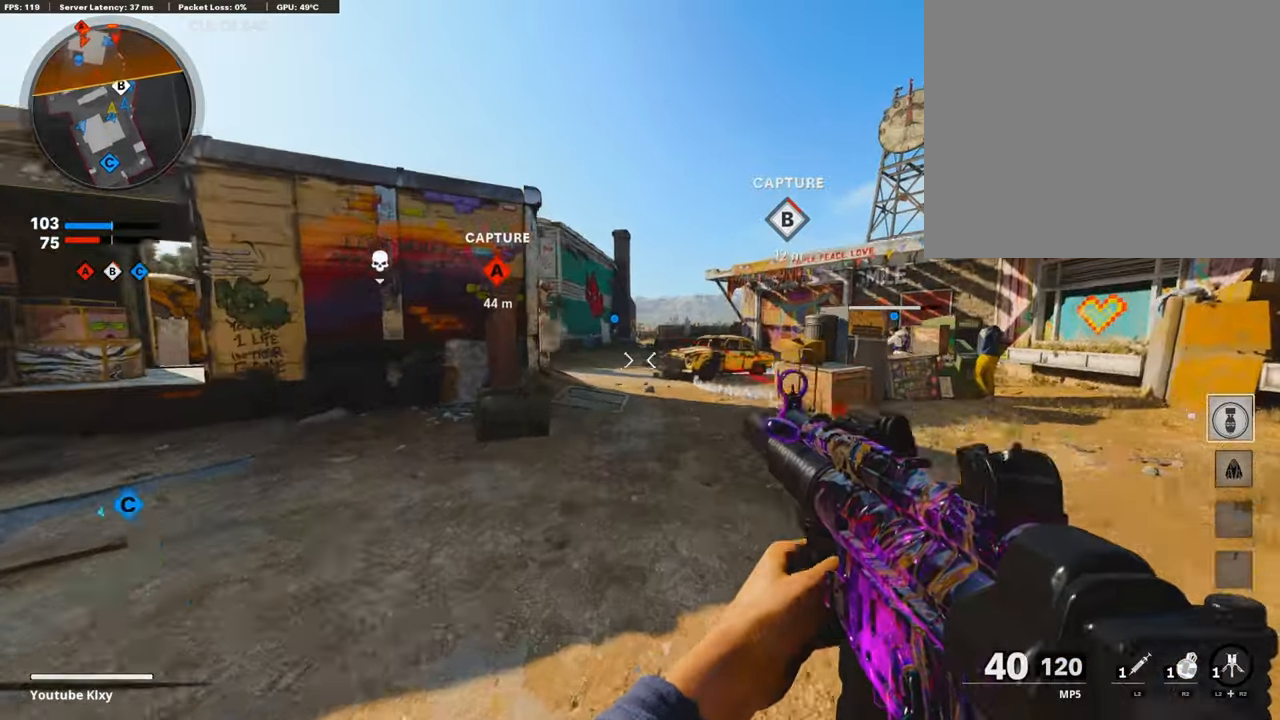
{"buttons": ["CROSS"], "left_stick": "up-left", "right_stick": "center", "events": [[117, "R3", "up"], [235, "left_stick", "up"], [252, "R2", "up"], [353, "left_stick", "up-left"], [369, "CROSS", "down"]]}
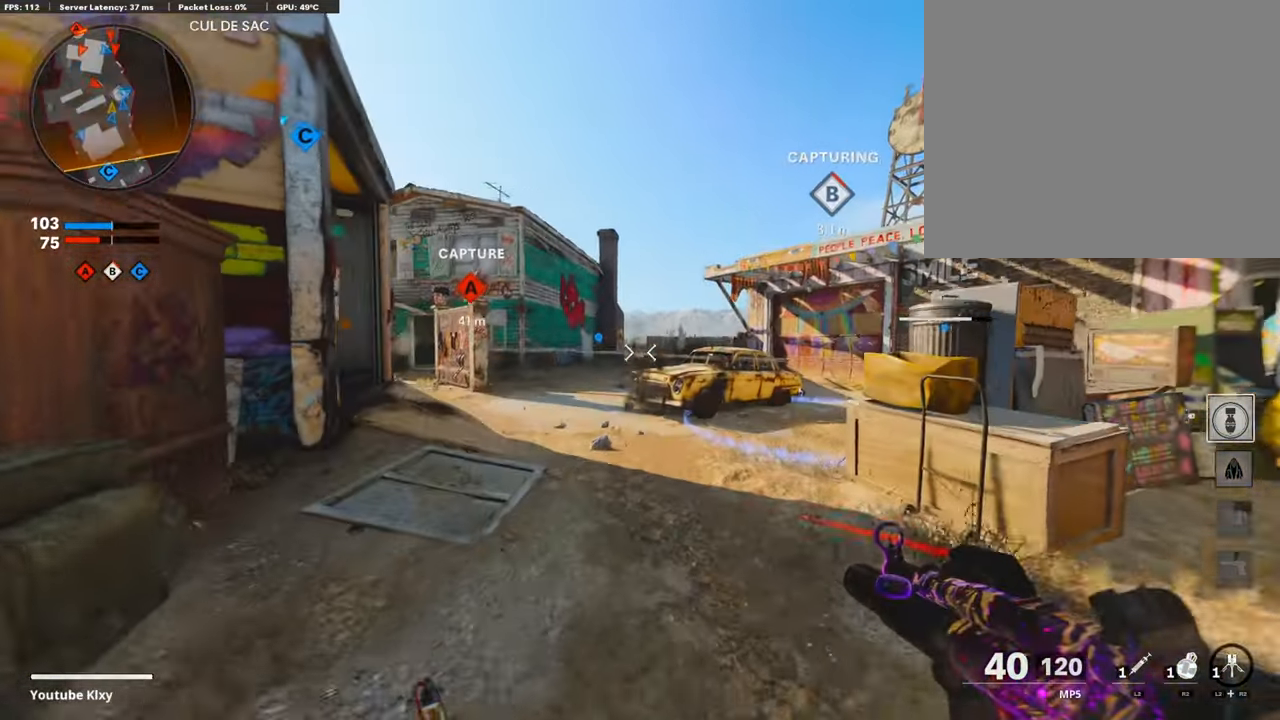
{"buttons": [], "left_stick": "up-right", "right_stick": "center", "events": [[17, "CROSS", "up"], [34, "left_stick", "up"], [168, "left_stick", "up-right"]]}
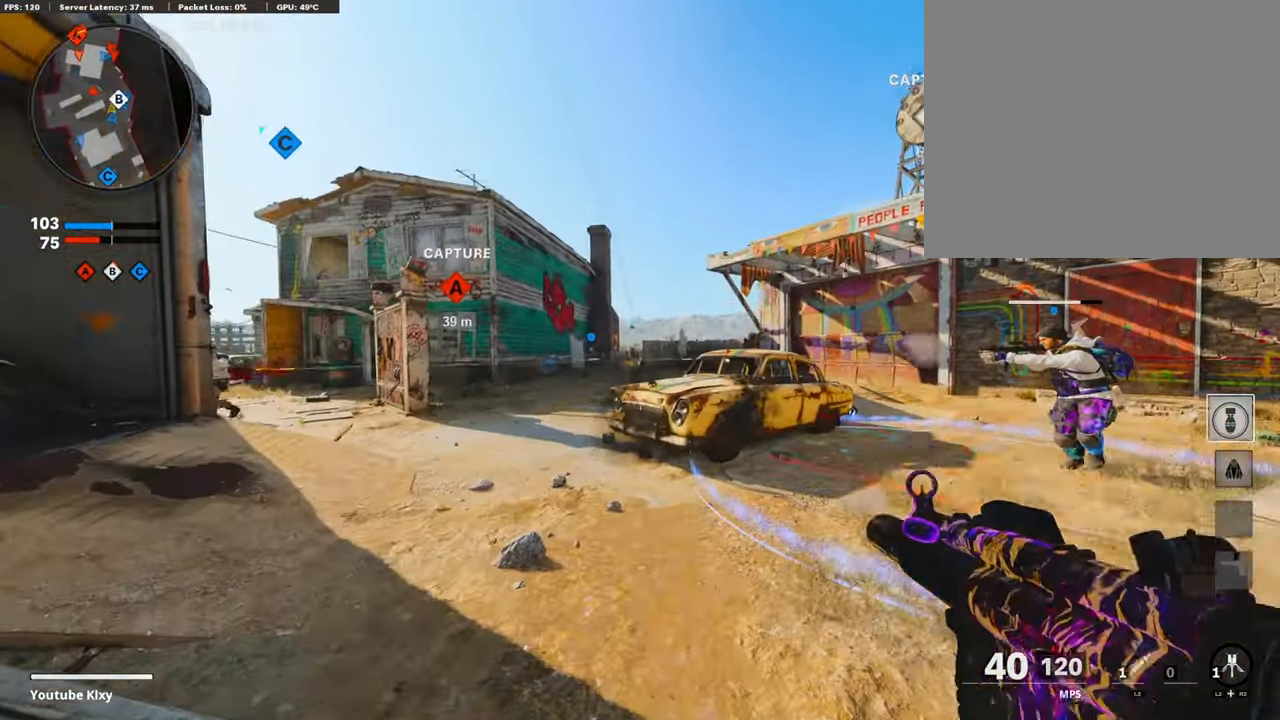
{"buttons": ["L3"], "left_stick": "up-right", "right_stick": "center", "events": [[67, "L3", "down"]]}
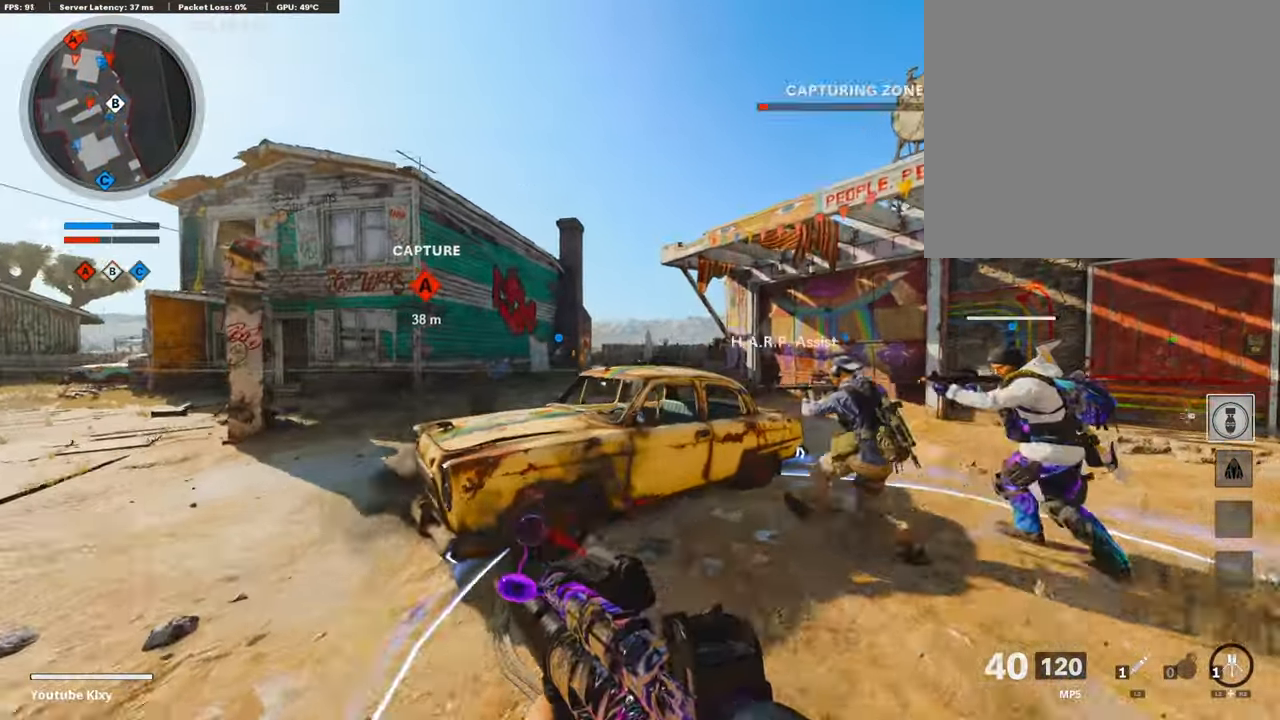
{"buttons": ["L3"], "left_stick": "up-right", "right_stick": "left", "events": [[68, "R3", "down"], [185, "L3", "up"], [202, "R3", "up"], [202, "right_stick", "left"], [320, "R3", "down"], [353, "L3", "down"], [421, "R3", "up"]]}
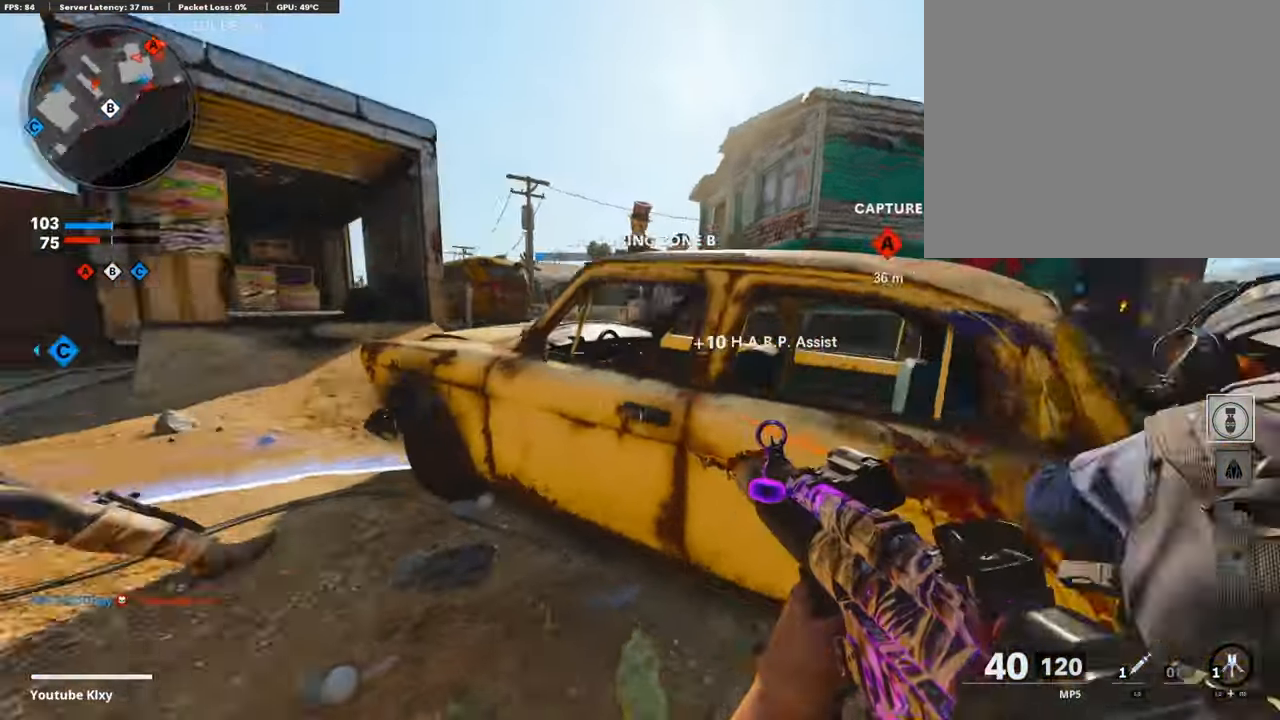
{"buttons": [], "left_stick": "up-left", "right_stick": "up-right", "events": [[84, "L3", "up"], [101, "L1", "down"], [134, "right_stick", "center"], [151, "left_stick", "left"], [235, "L1", "up"], [285, "L1", "down"], [302, "right_stick", "right"], [319, "left_stick", "up-left"], [403, "right_stick", "up-right"], [453, "L1", "up"]]}
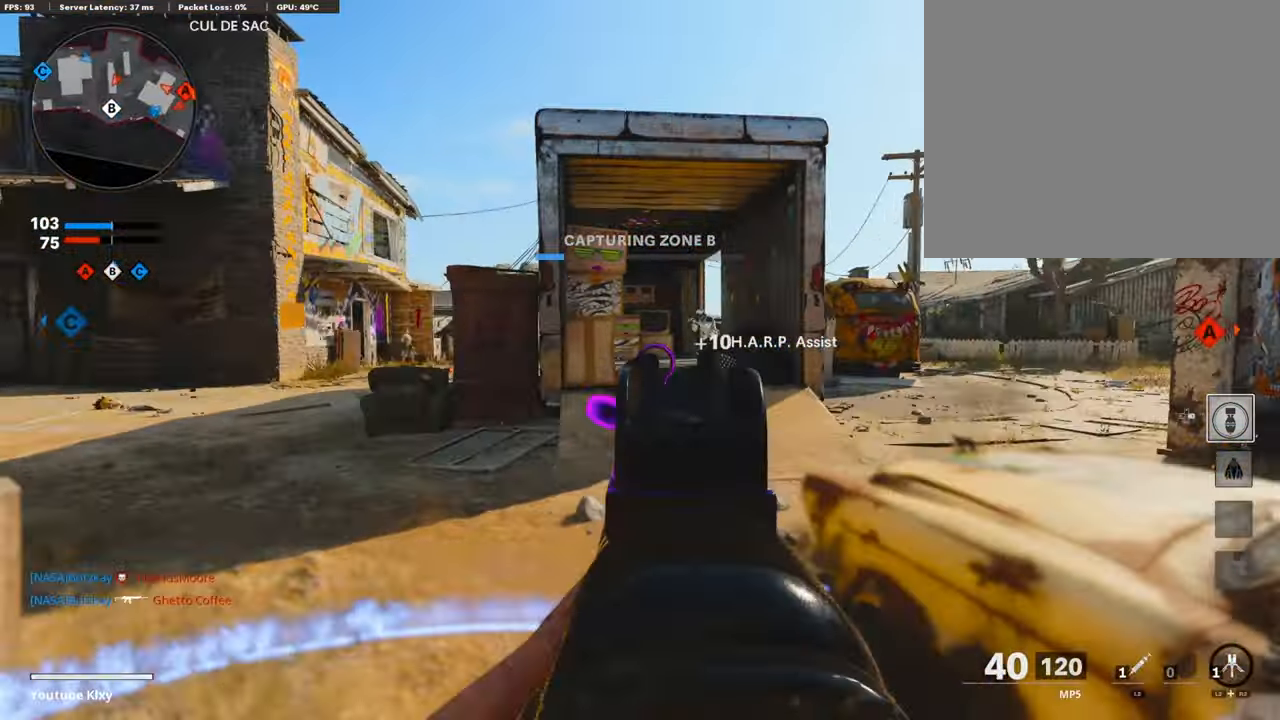
{"buttons": ["L1"], "left_stick": "right", "right_stick": "up", "events": [[51, "L3", "down"], [84, "left_stick", "up"], [84, "right_stick", "right"], [202, "L3", "up"], [269, "right_stick", "center"], [336, "left_stick", "up-right"], [370, "L1", "down"], [437, "left_stick", "right"], [437, "right_stick", "up"]]}
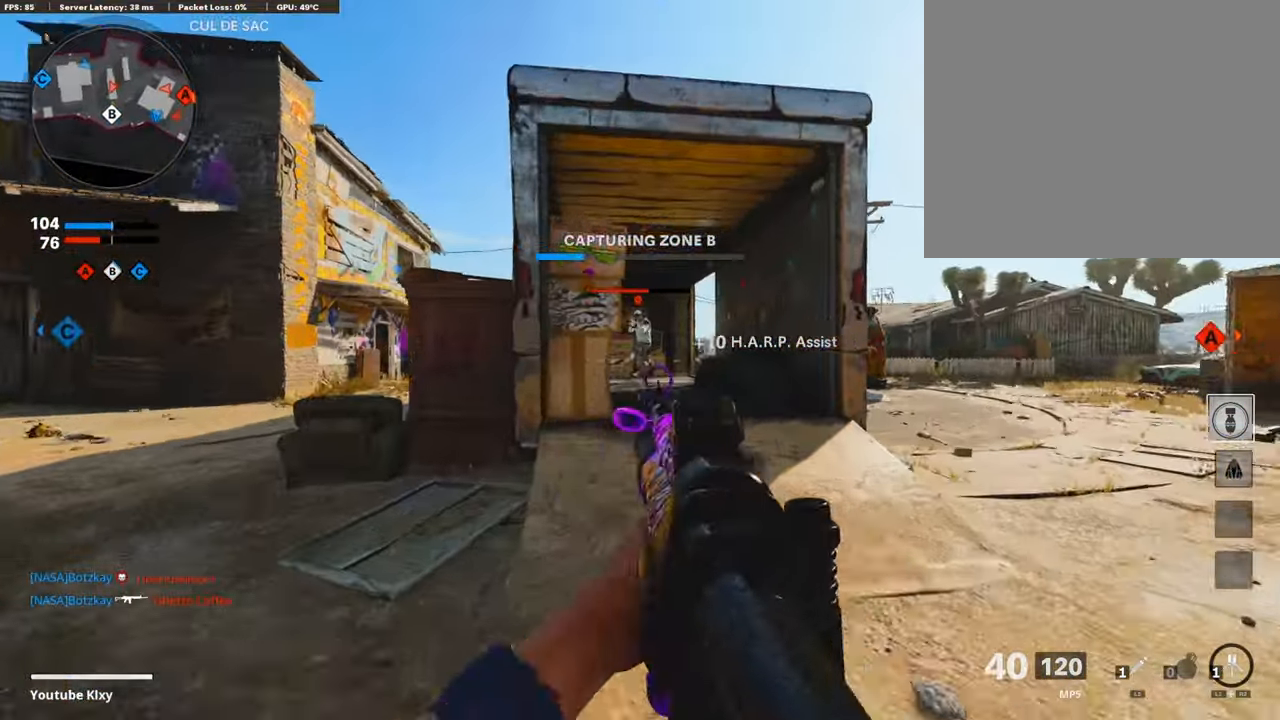
{"buttons": ["R1"], "left_stick": "left", "right_stick": "down-left", "events": [[17, "R1", "down"], [185, "right_stick", "up-left"], [236, "left_stick", "left"], [337, "right_stick", "center"], [404, "left_stick", "right"], [437, "right_stick", "down"], [454, "L1", "up"], [488, "left_stick", "left"], [488, "right_stick", "down-left"]]}
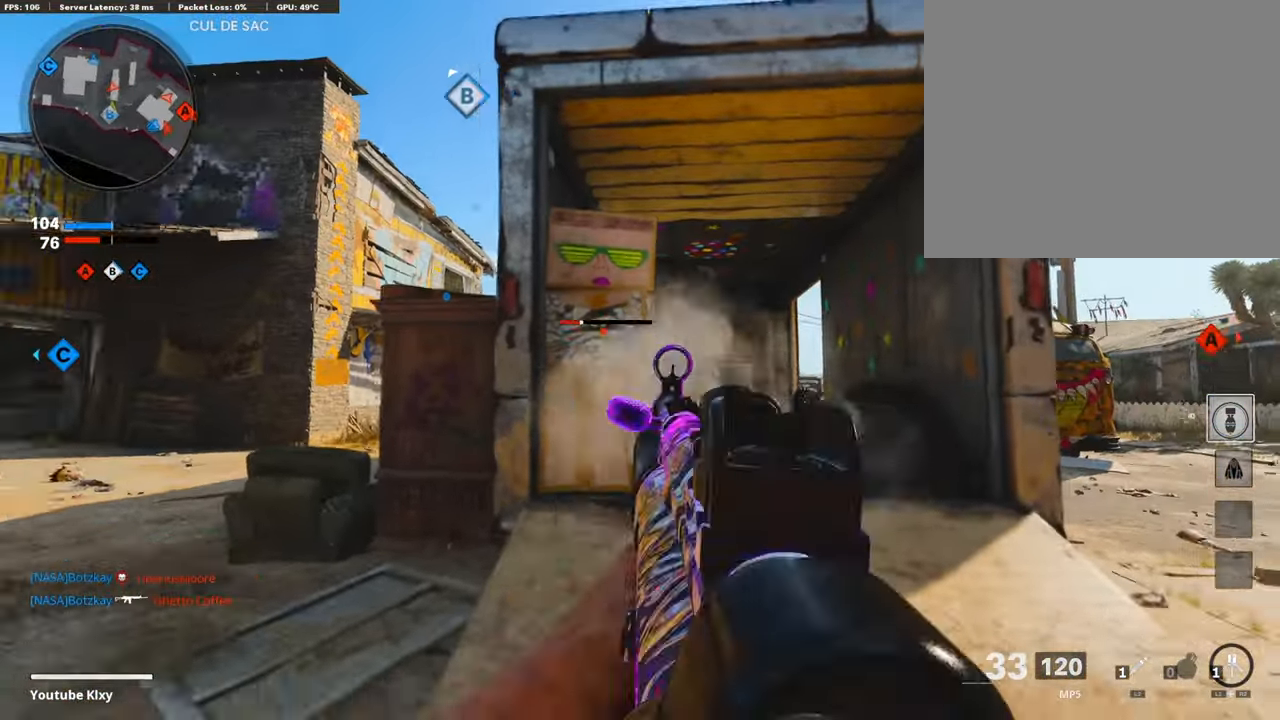
{"buttons": ["L3", "R3"], "left_stick": "up-left", "right_stick": "right", "events": [[16, "R1", "up"], [50, "left_stick", "up-left"], [84, "L3", "down"], [117, "right_stick", "center"], [403, "R3", "down"], [504, "right_stick", "right"]]}
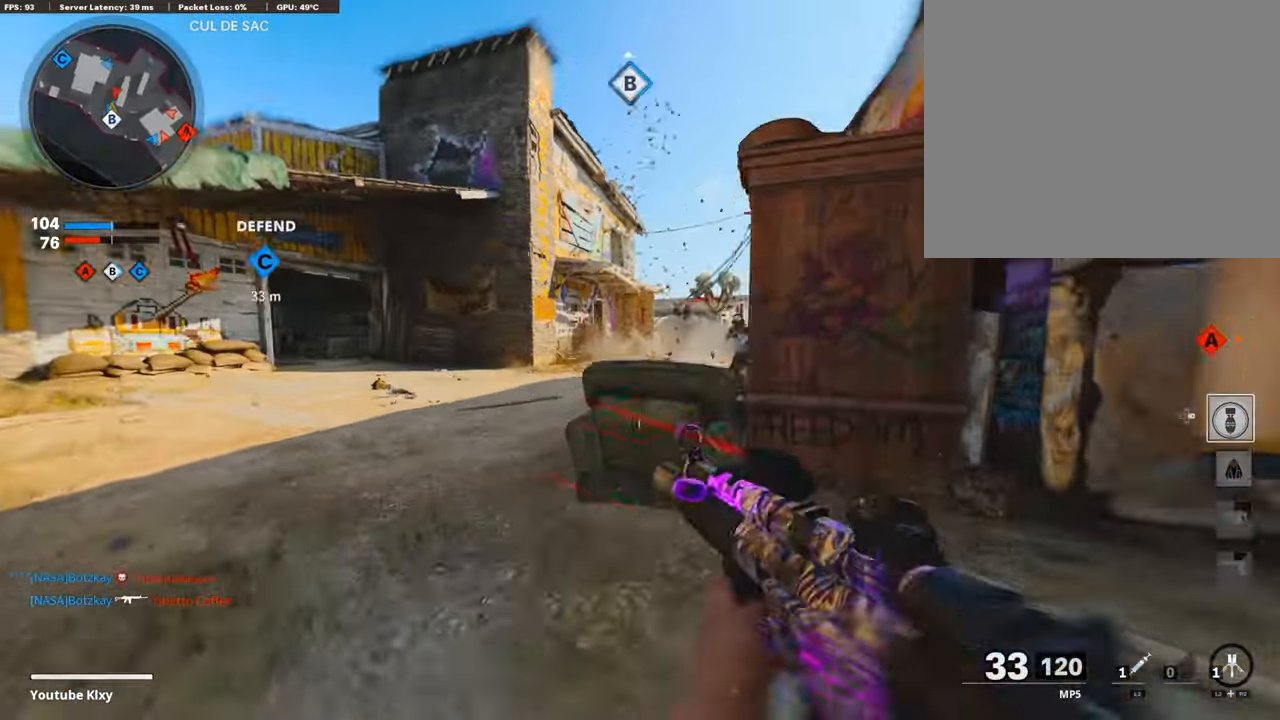
{"buttons": ["L1", "R1"], "left_stick": "right", "right_stick": "center", "events": [[50, "L3", "up"], [50, "R3", "up"], [50, "left_stick", "up"], [117, "L1", "down"], [252, "R1", "down"], [302, "left_stick", "right"], [336, "right_stick", "center"]]}